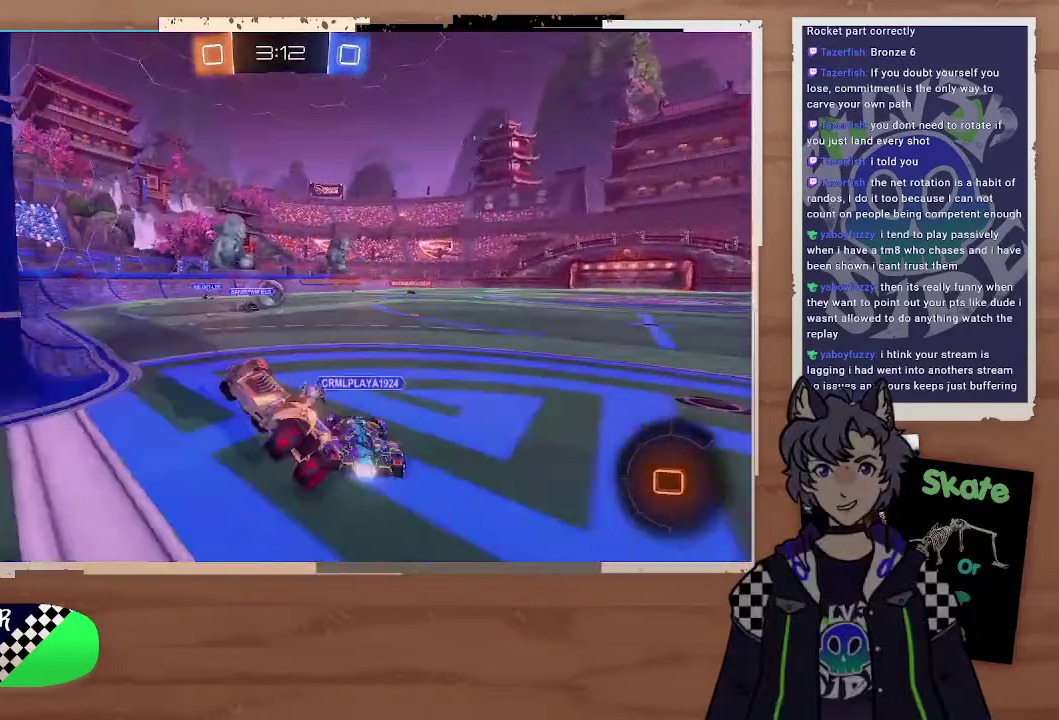
Gameplay with a controller (PlayStation layout); each line is a JSON object with the inputs held at the frame after it. "events" lists button and stick changes between this image and that frame as [ms after this image, input, new state], when the widget could be followed in between. Not read: L1.
{"buttons": ["R2"], "left_stick": "left", "right_stick": "center", "events": [[100, "left_stick", "left"]]}
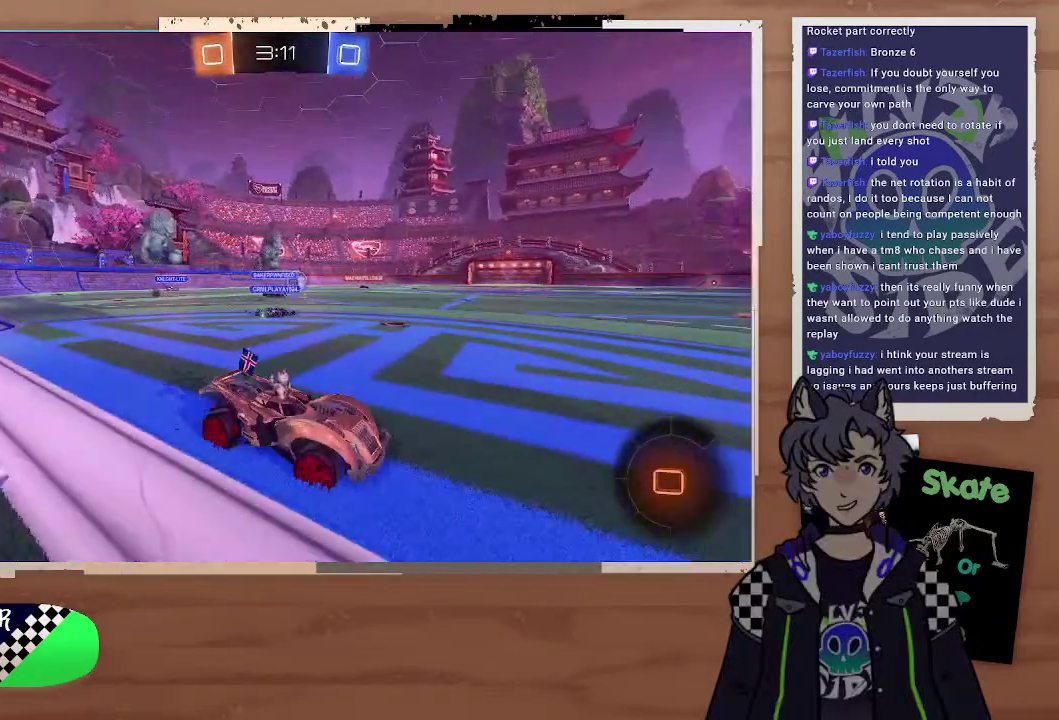
{"buttons": ["R2"], "left_stick": "center", "right_stick": "center"}
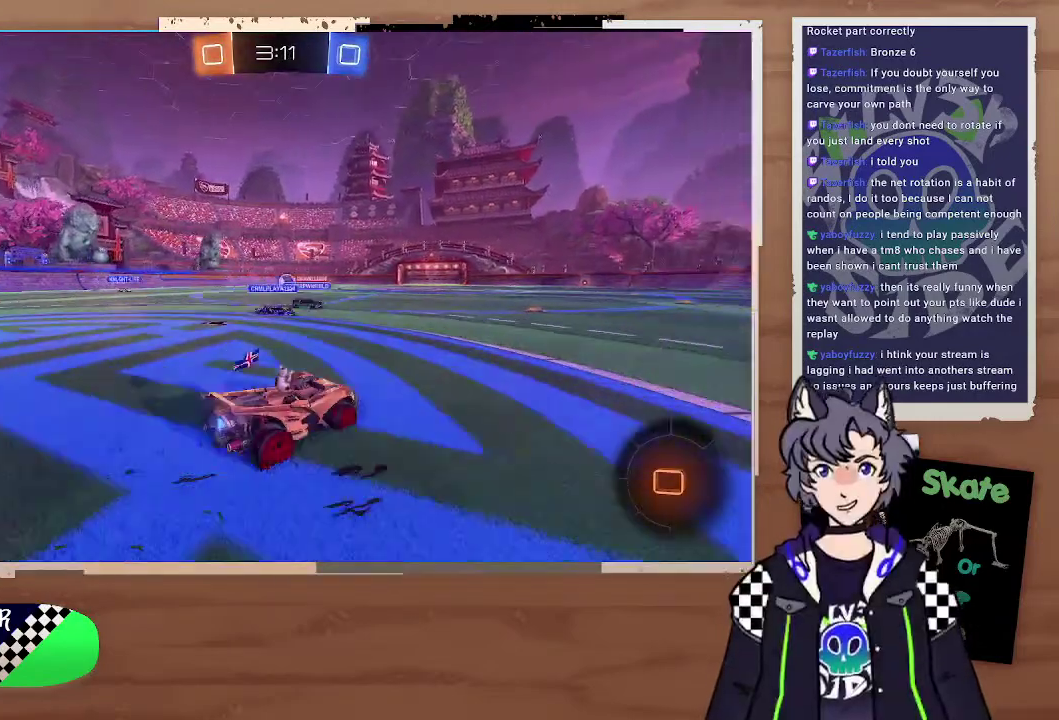
{"buttons": ["R2"], "left_stick": "center", "right_stick": "center", "events": [[200, "left_stick", "left"], [400, "left_stick", "center"]]}
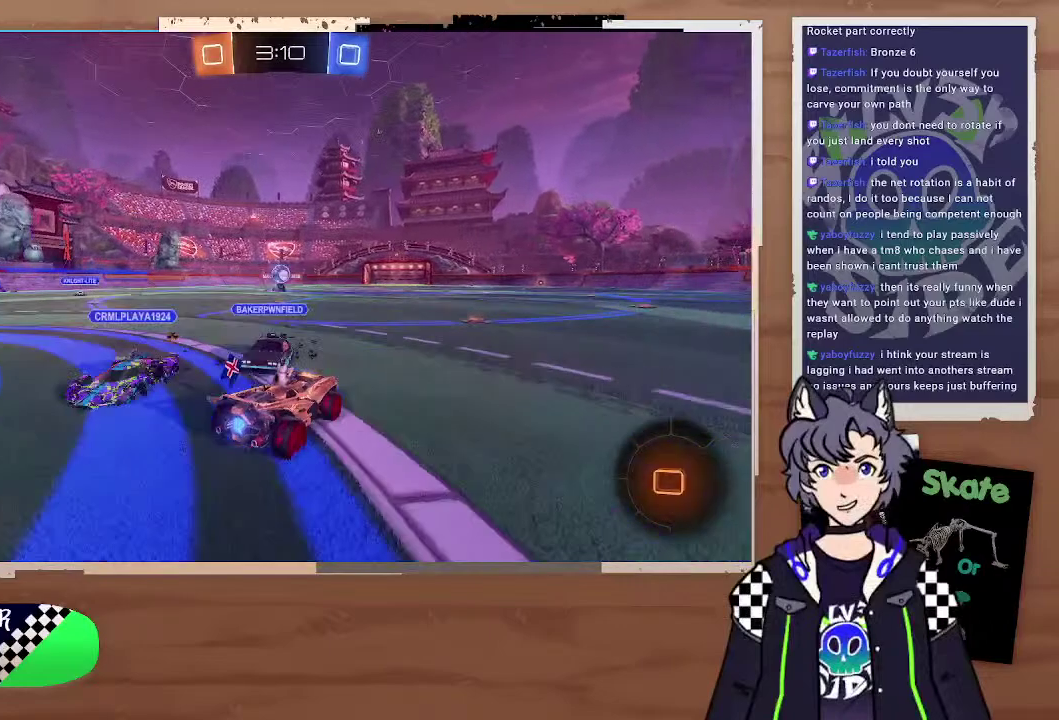
{"buttons": ["R2"], "left_stick": "down-right", "right_stick": "center", "events": [[100, "left_stick", "left"], [200, "left_stick", "center"], [400, "left_stick", "right"], [500, "left_stick", "down-right"]]}
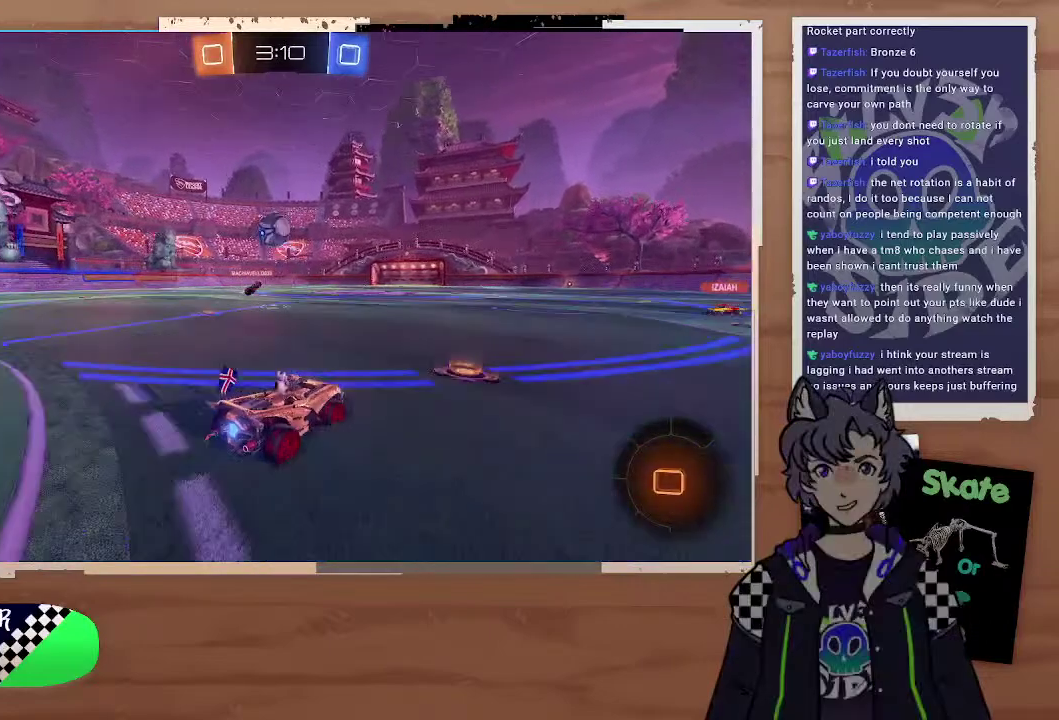
{"buttons": ["CROSS", "R2"], "left_stick": "up", "right_stick": "center", "events": [[200, "left_stick", "center"], [300, "CROSS", "down"], [300, "left_stick", "up"], [400, "CROSS", "up"], [467, "CROSS", "down"]]}
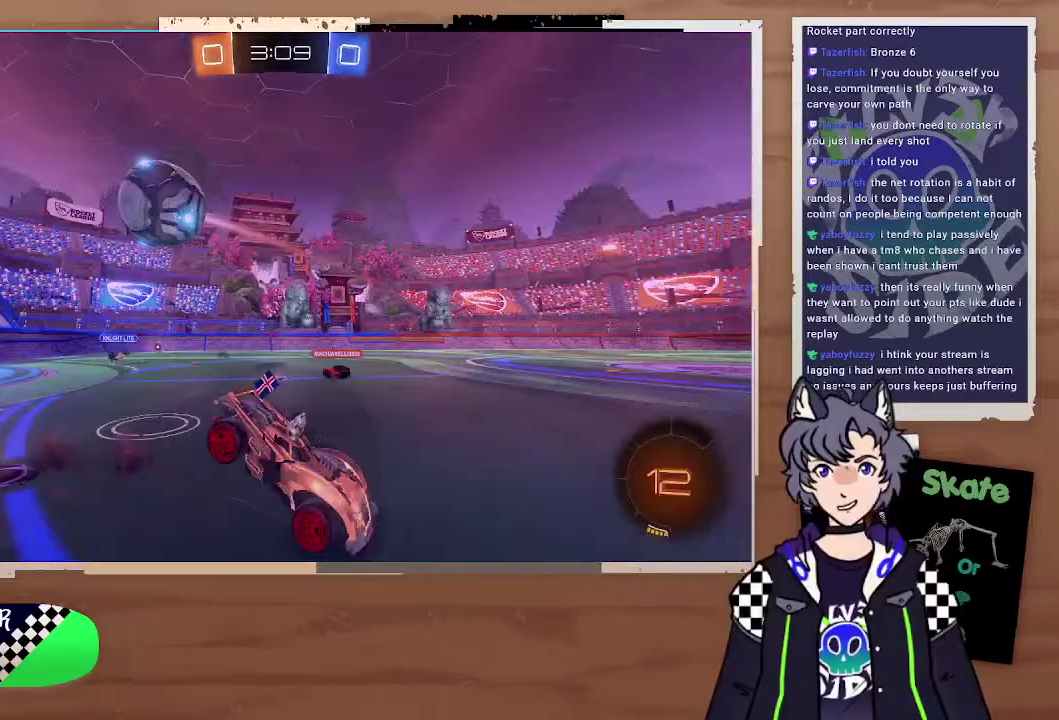
{"buttons": ["R2"], "left_stick": "center", "right_stick": "center", "events": [[100, "CROSS", "up"], [100, "TRIANGLE", "down"], [100, "left_stick", "center"], [200, "TRIANGLE", "up"]]}
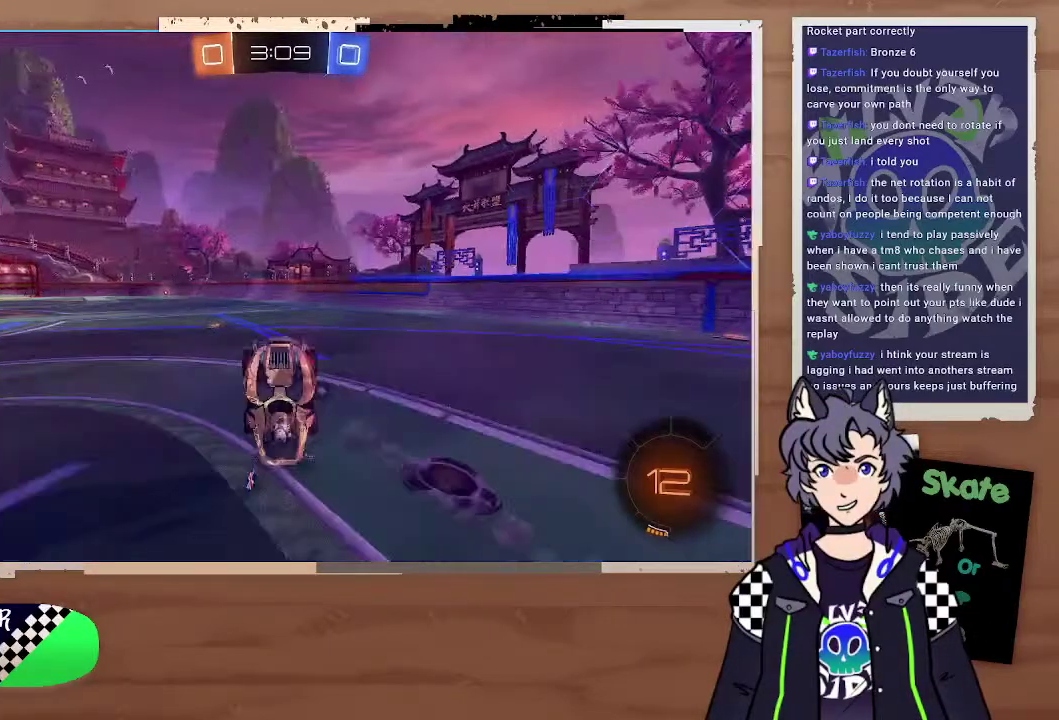
{"buttons": ["R2"], "left_stick": "left", "right_stick": "center", "events": [[300, "left_stick", "left"], [400, "TRIANGLE", "down"], [500, "TRIANGLE", "up"]]}
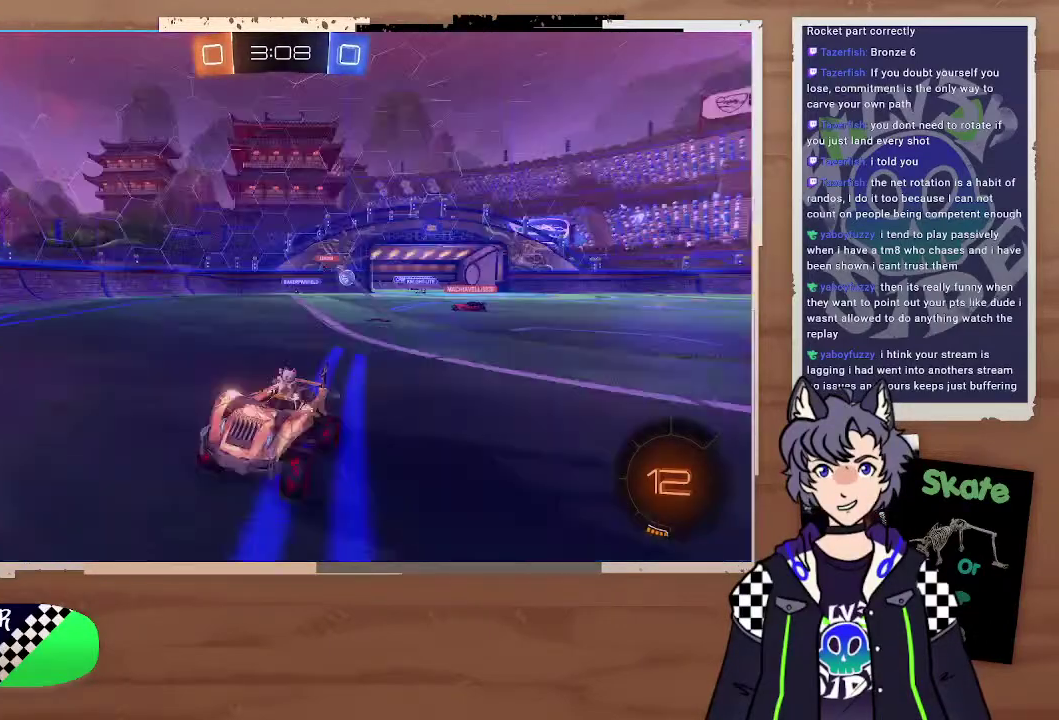
{"buttons": ["R2"], "left_stick": "left", "right_stick": "center"}
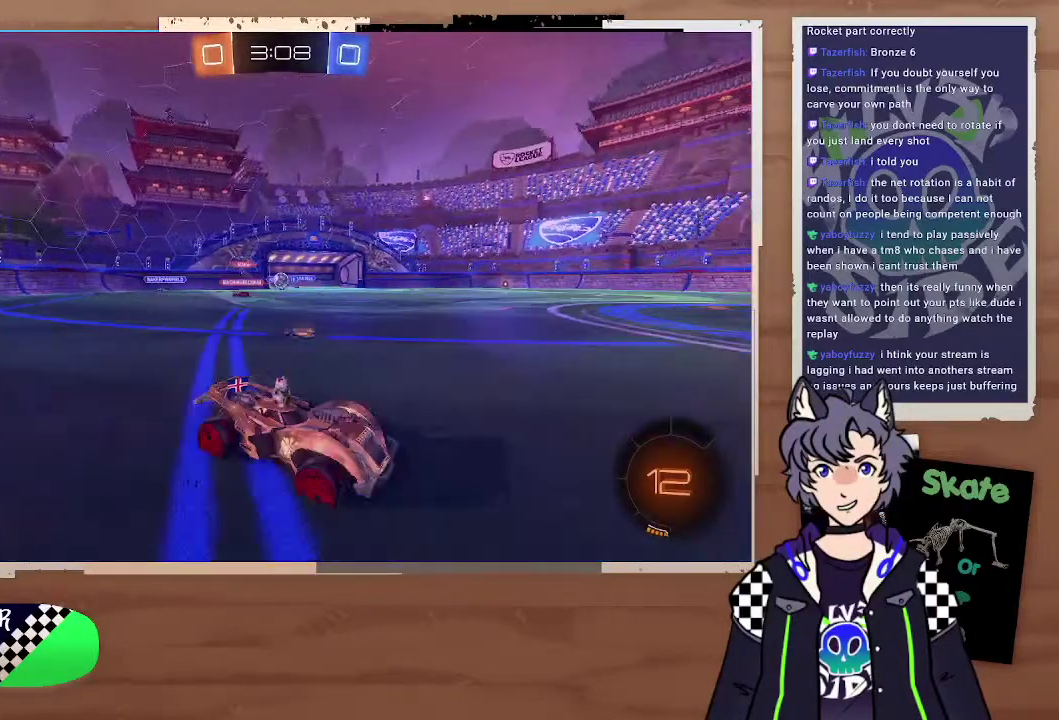
{"buttons": ["R2"], "left_stick": "up-left", "right_stick": "center"}
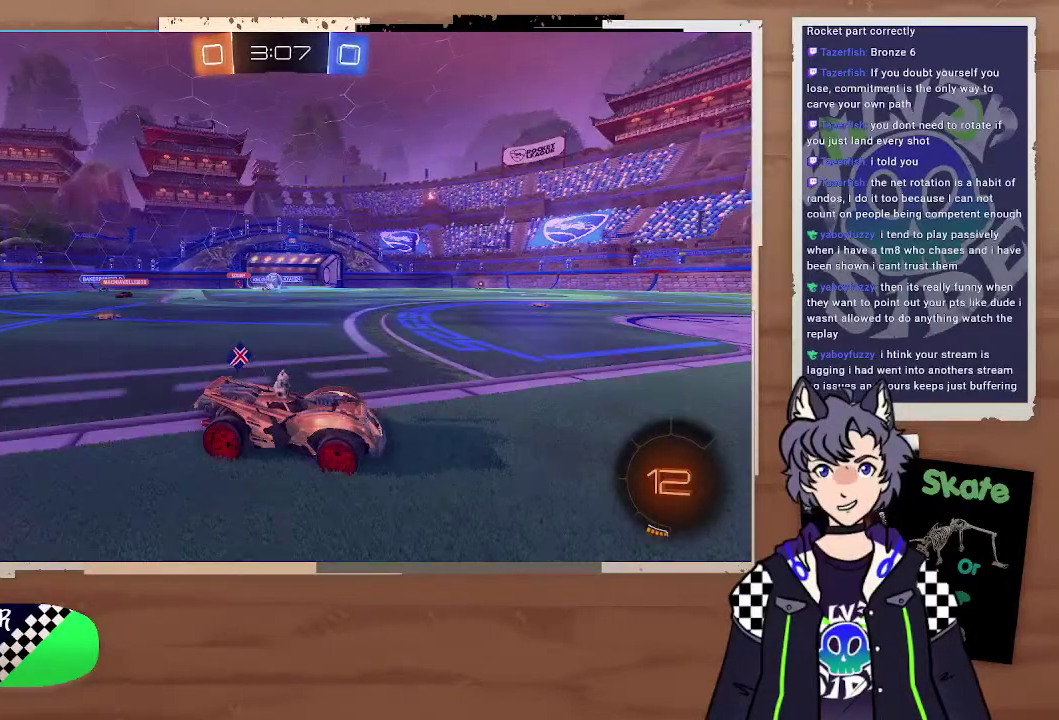
{"buttons": ["R2"], "left_stick": "center", "right_stick": "center"}
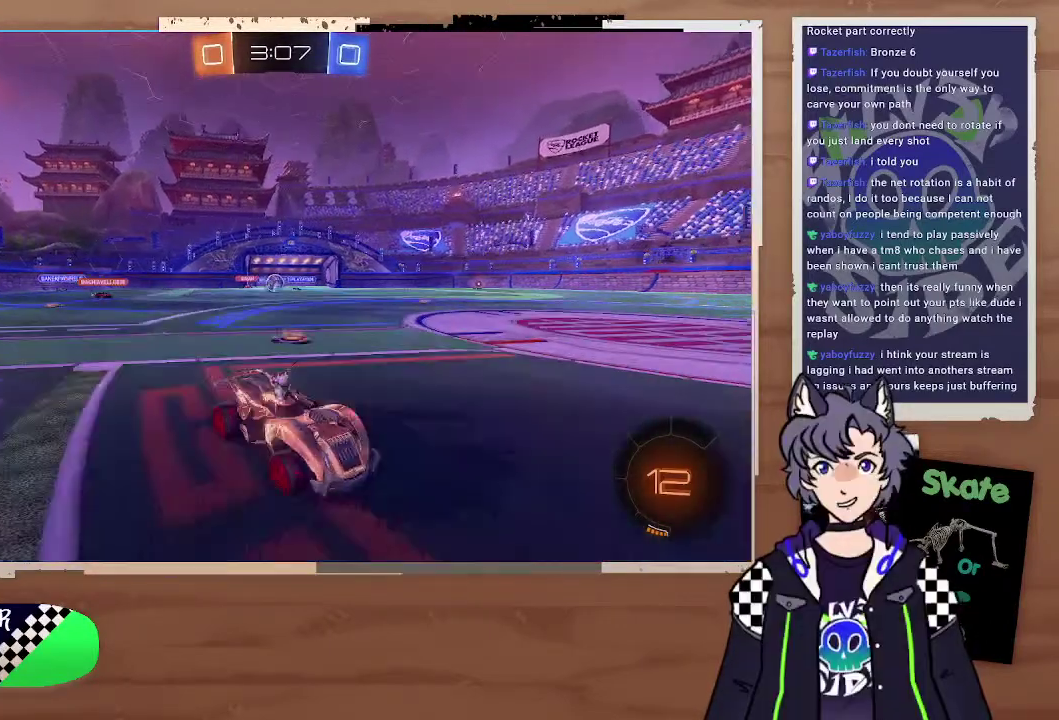
{"buttons": [], "left_stick": "center", "right_stick": "center", "events": [[100, "left_stick", "right"], [300, "left_stick", "center"], [500, "R2", "up"]]}
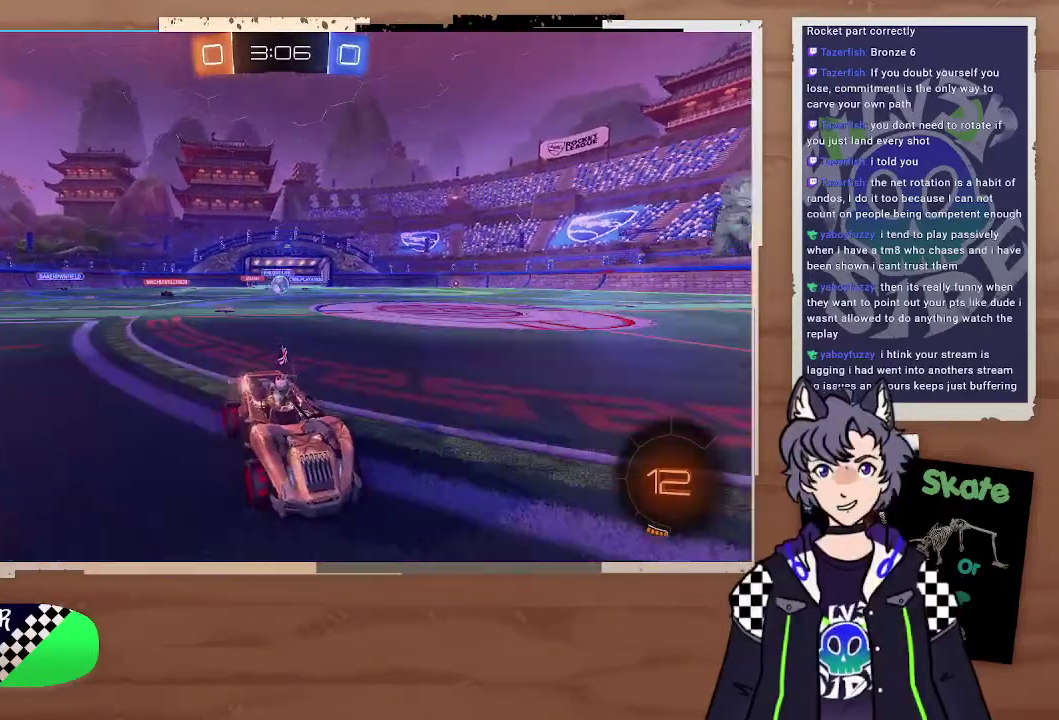
{"buttons": [], "left_stick": "center", "right_stick": "center", "events": []}
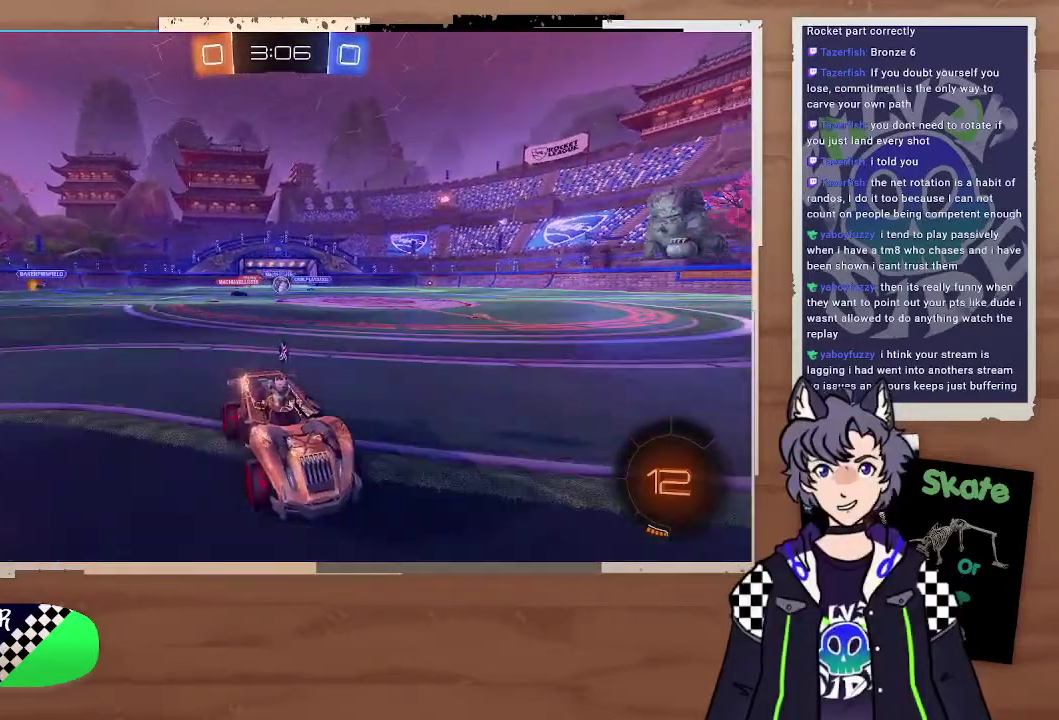
{"buttons": [], "left_stick": "center", "right_stick": "center", "events": []}
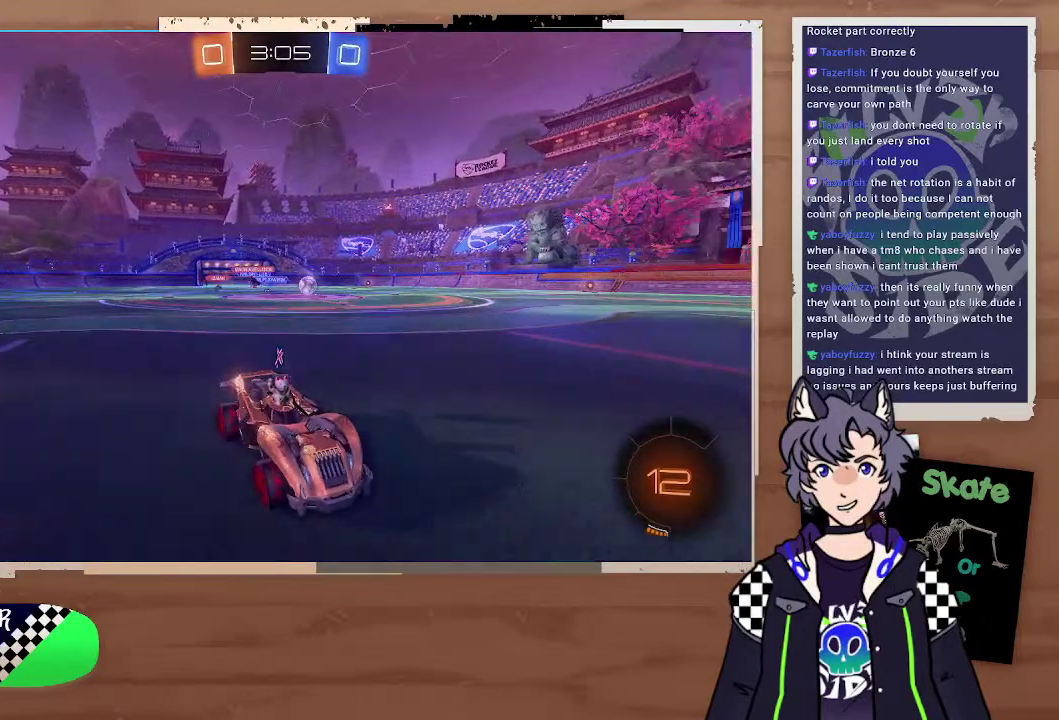
{"buttons": ["TRIANGLE", "R2"], "left_stick": "up-left", "right_stick": "center", "events": [[100, "R2", "down"], [100, "left_stick", "left"], [200, "left_stick", "right"], [400, "TRIANGLE", "down"], [400, "left_stick", "center"], [500, "left_stick", "up-left"]]}
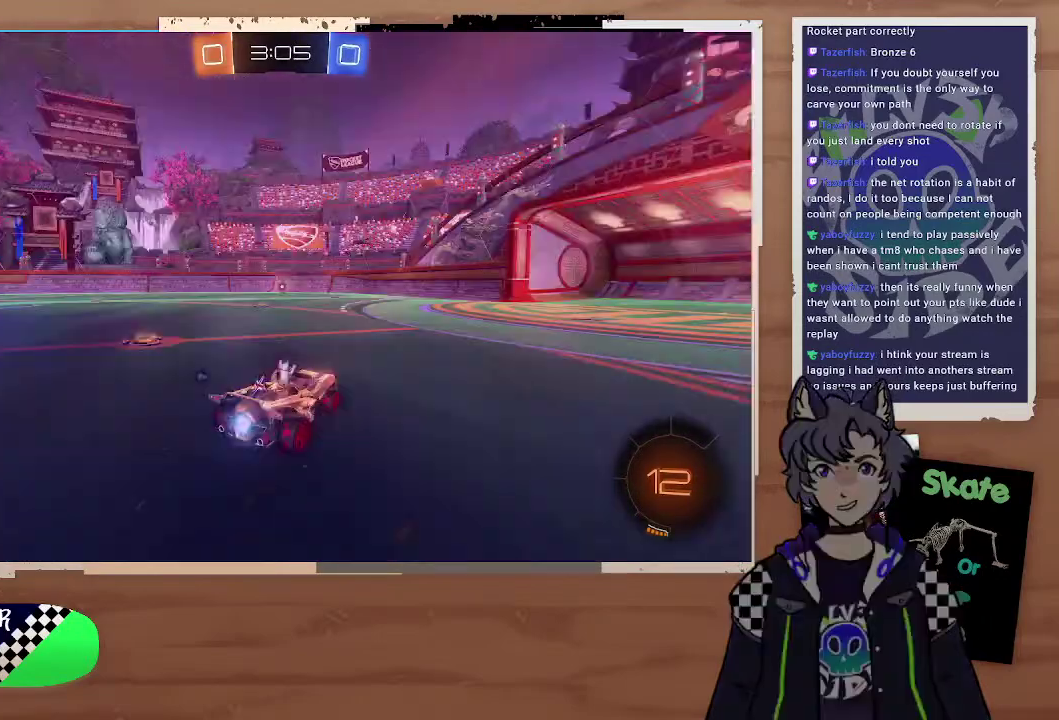
{"buttons": ["CIRCLE", "R2"], "left_stick": "center", "right_stick": "center", "events": [[100, "TRIANGLE", "up"], [100, "left_stick", "right"], [200, "left_stick", "up-left"], [300, "CIRCLE", "down"], [300, "left_stick", "right"], [400, "left_stick", "center"]]}
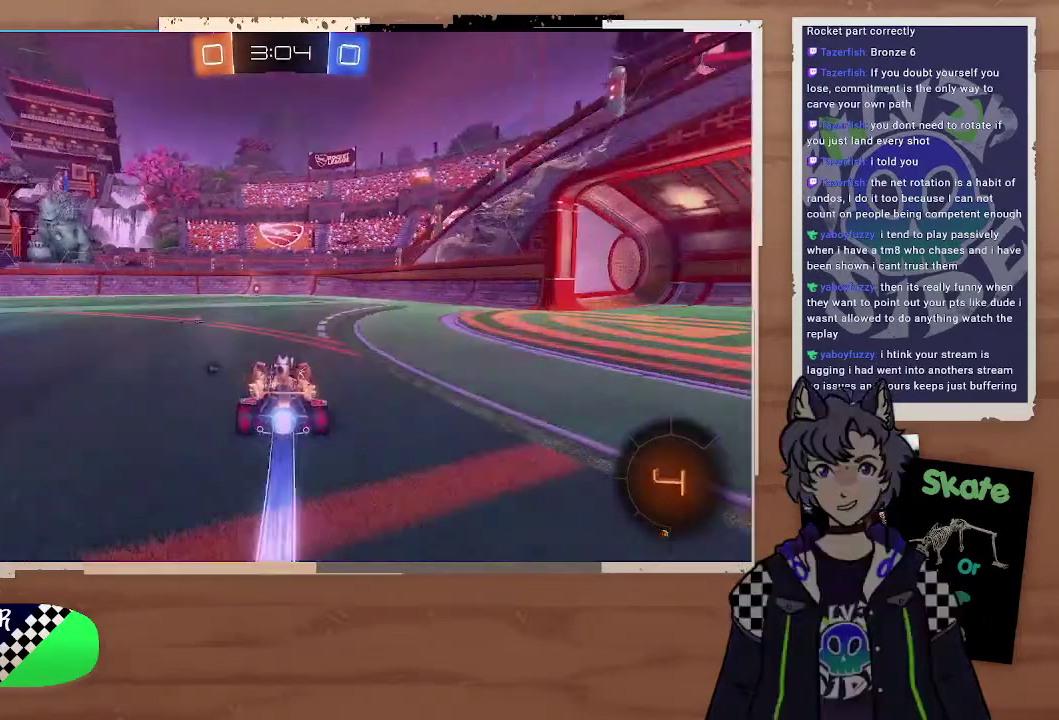
{"buttons": ["CIRCLE", "TRIANGLE", "R2"], "left_stick": "center", "right_stick": "center", "events": [[100, "left_stick", "up-left"], [200, "left_stick", "right"], [300, "left_stick", "up"], [400, "TRIANGLE", "down"], [400, "left_stick", "center"]]}
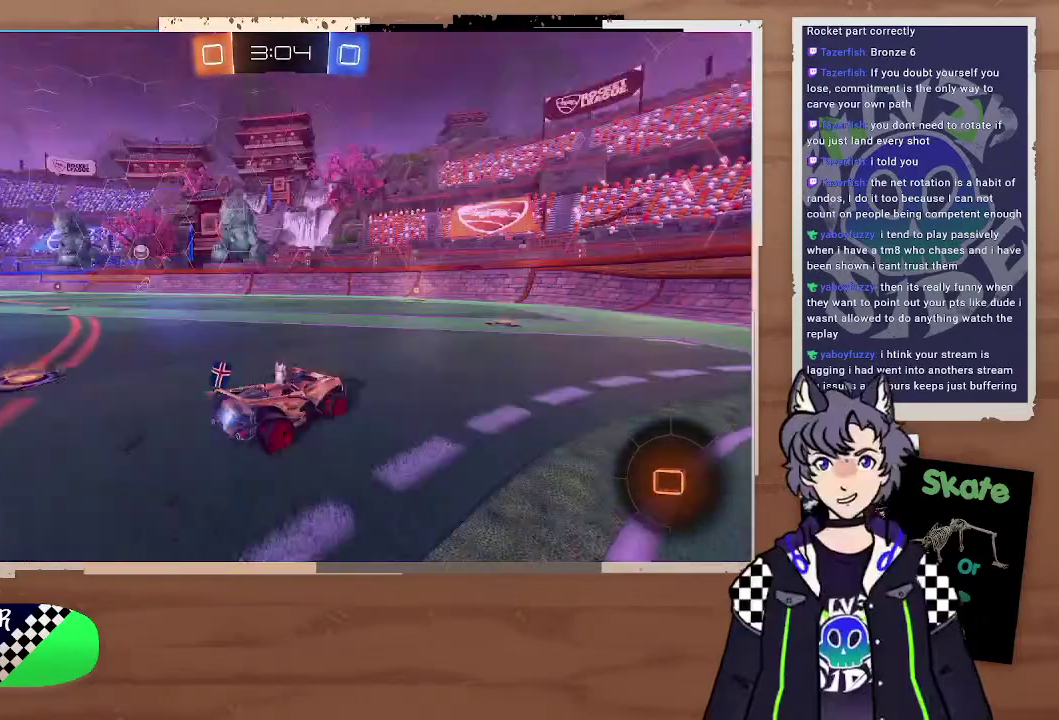
{"buttons": ["CIRCLE", "R2"], "left_stick": "left", "right_stick": "center", "events": [[100, "TRIANGLE", "up"], [300, "left_stick", "right"], [400, "left_stick", "center"], [500, "left_stick", "left"]]}
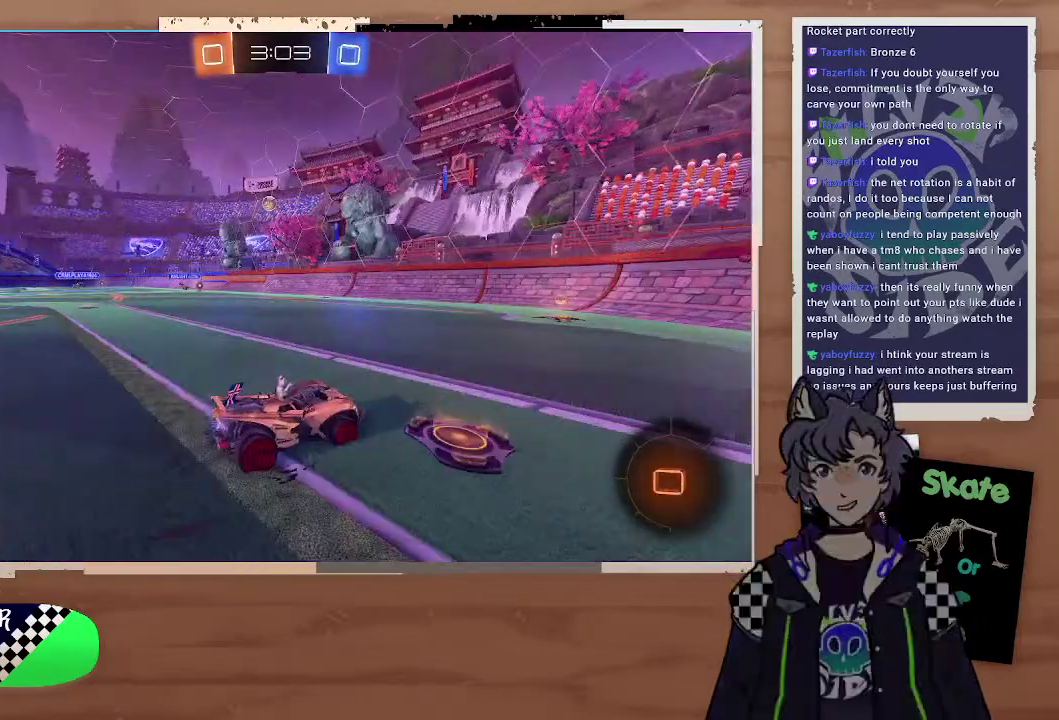
{"buttons": ["R2"], "left_stick": "right", "right_stick": "center", "events": [[200, "left_stick", "center"], [300, "left_stick", "left"], [400, "left_stick", "center"], [500, "CIRCLE", "up"], [500, "left_stick", "right"]]}
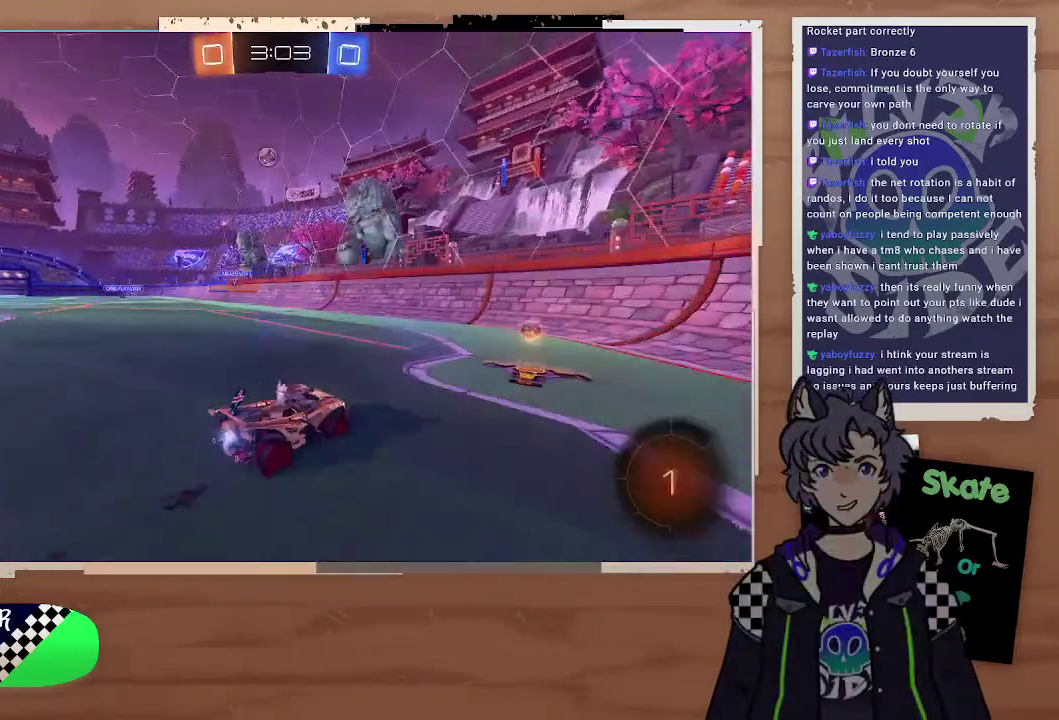
{"buttons": ["R2"], "left_stick": "right", "right_stick": "center", "events": []}
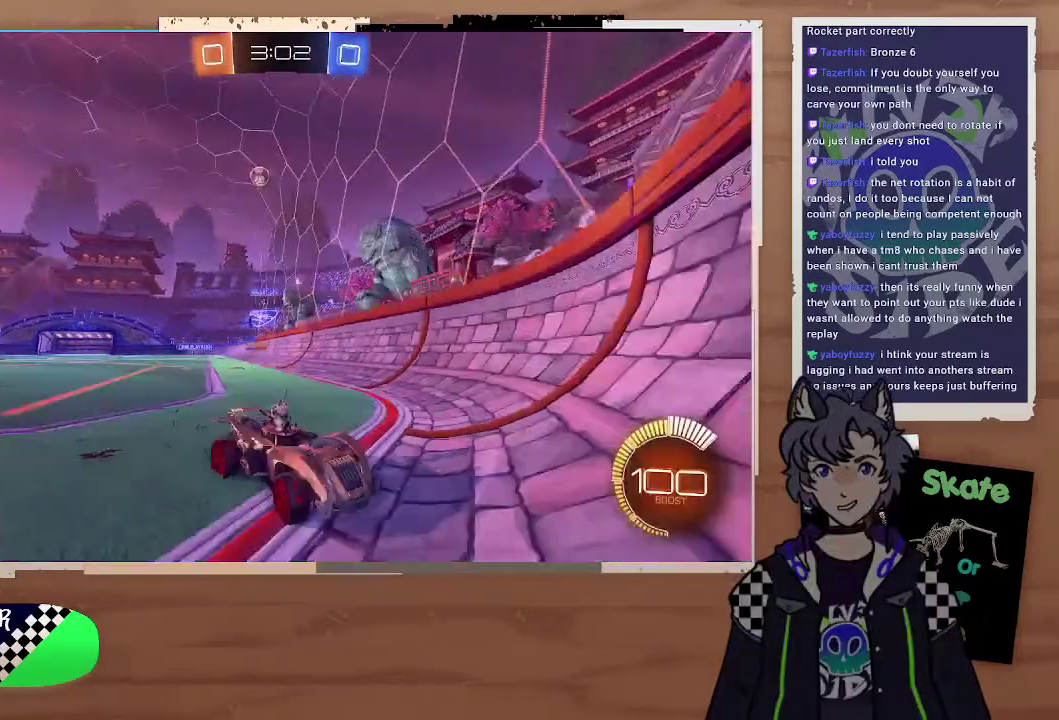
{"buttons": ["R2"], "left_stick": "left", "right_stick": "center", "events": [[100, "left_stick", "left"], [167, "left_stick", "right"], [300, "left_stick", "left"], [400, "left_stick", "center"], [500, "left_stick", "left"]]}
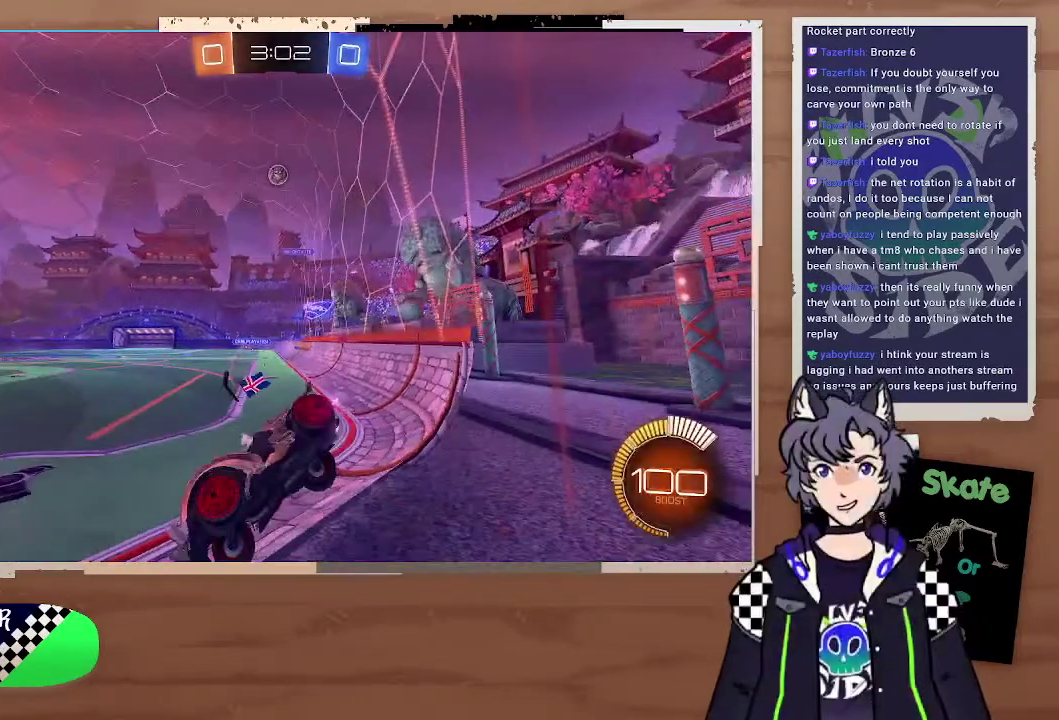
{"buttons": ["R2"], "left_stick": "up-left", "right_stick": "center", "events": [[100, "left_stick", "right"], [300, "left_stick", "center"], [400, "left_stick", "left"], [467, "left_stick", "up-left"]]}